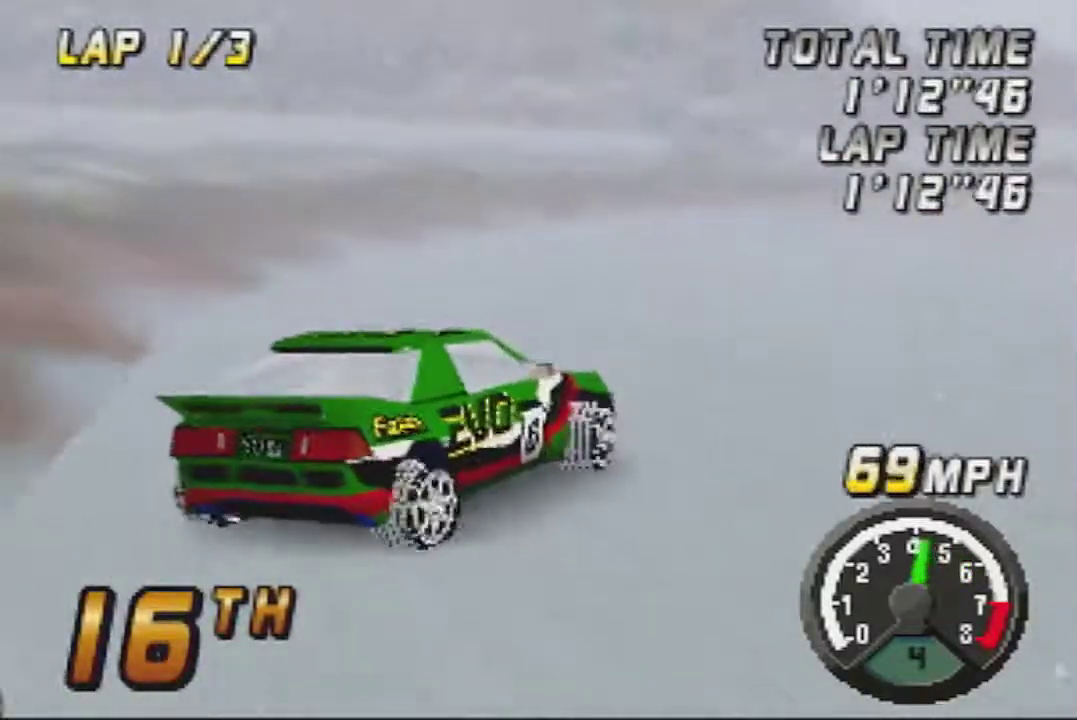
Gameplay with a controller (Nintendo layout); each line is a JSON object with the inputs held at the frame after it. "events" lists button and stick changes between this image and that frame as [ms after this image, input, new state], when the widget could be followed in between. Not read: L3 R3.
{"buttons": ["A"], "left_stick": "left", "events": [[50, "left_stick", "right"], [300, "left_stick", "center"], [417, "left_stick", "left"]]}
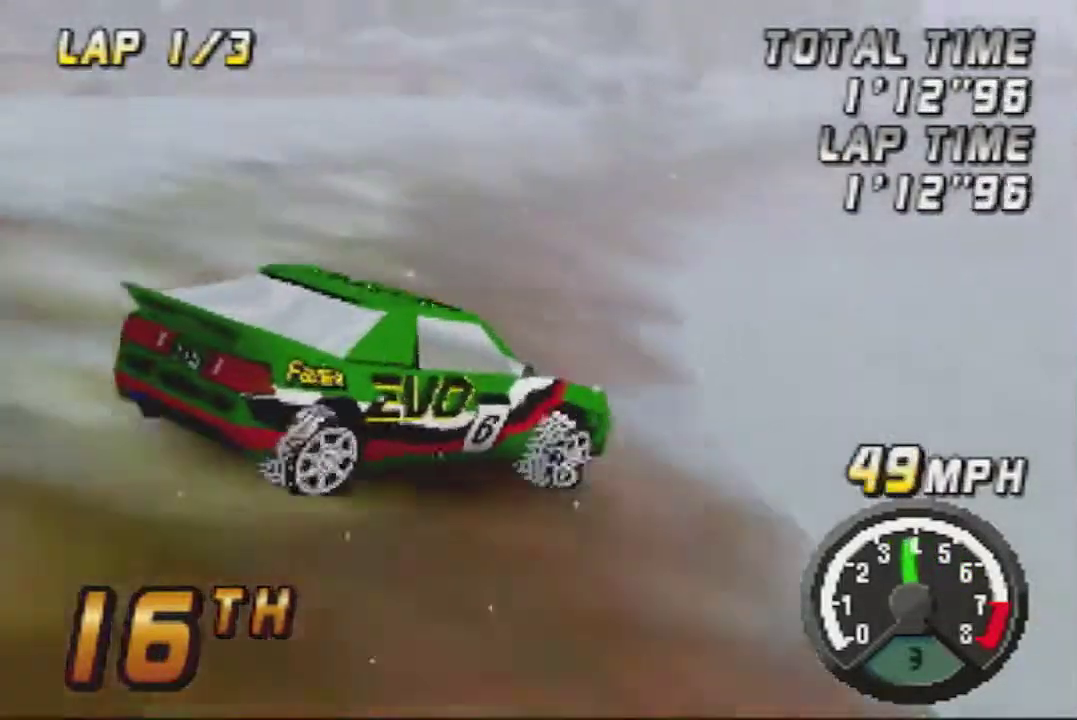
{"buttons": ["A"], "left_stick": "left", "events": [[167, "left_stick", "center"], [267, "left_stick", "right"], [317, "left_stick", "center"], [450, "left_stick", "left"]]}
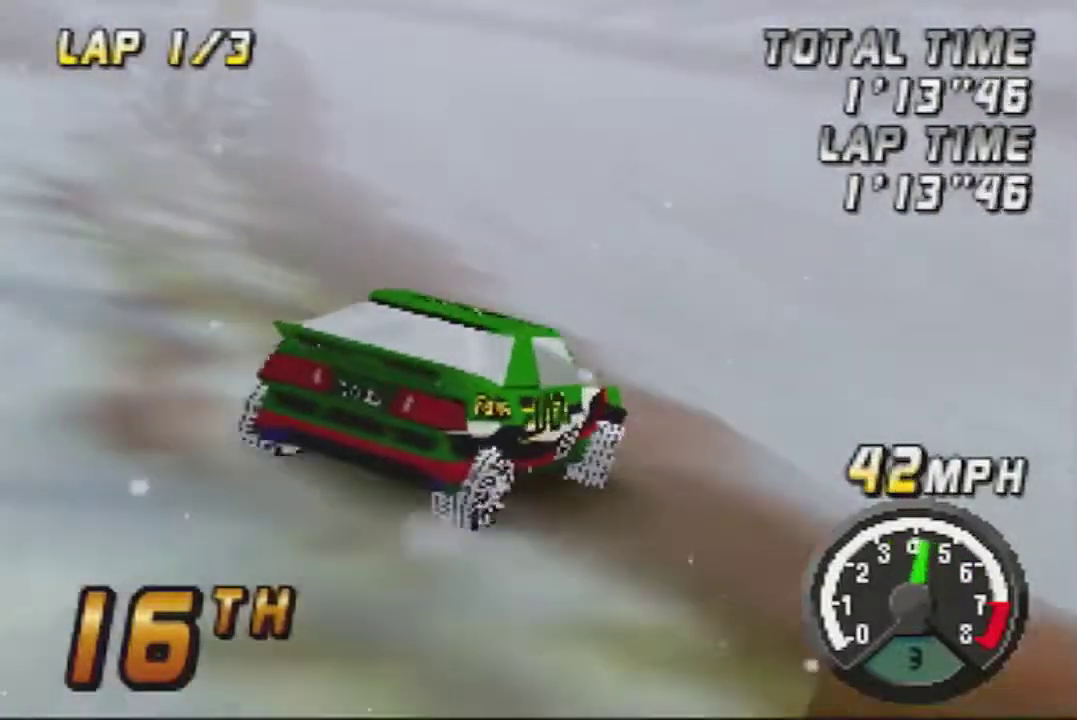
{"buttons": ["A"], "left_stick": "left", "events": [[200, "left_stick", "center"], [450, "left_stick", "left"]]}
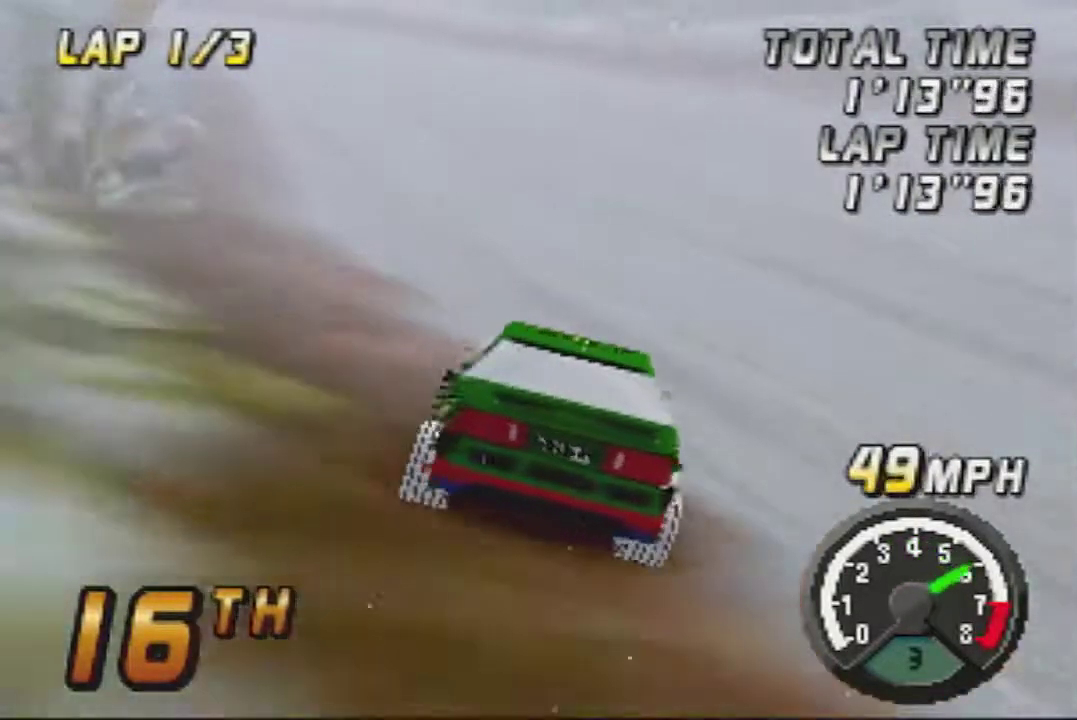
{"buttons": ["A"], "left_stick": "center", "events": [[17, "left_stick", "center"], [383, "left_stick", "right"], [450, "left_stick", "center"]]}
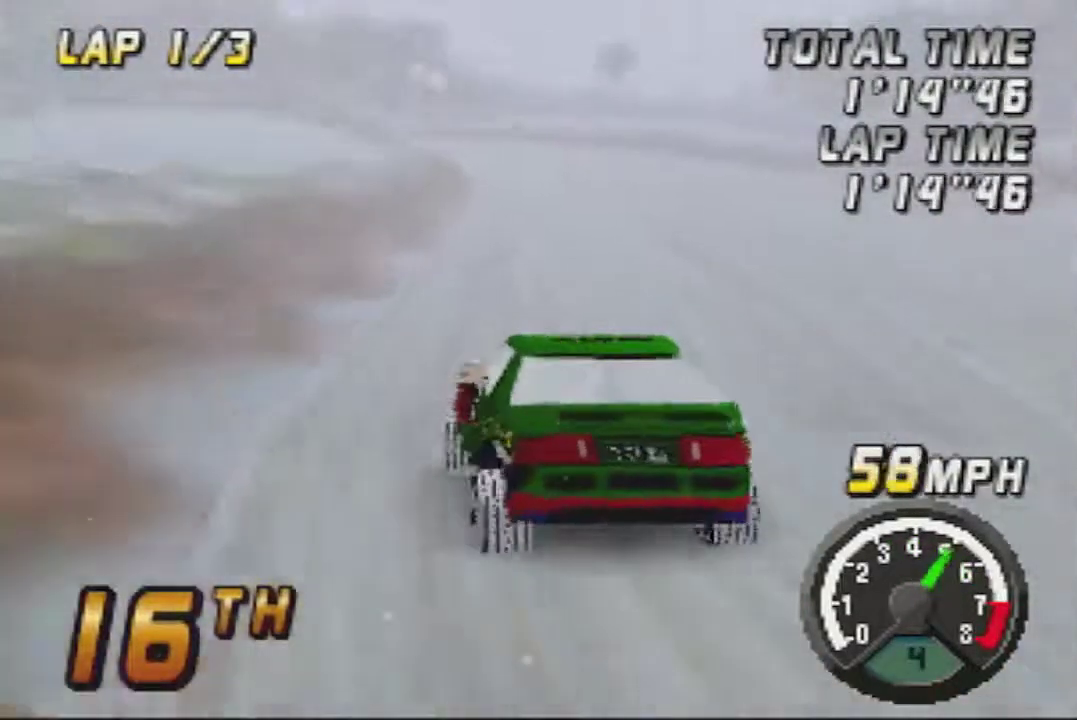
{"buttons": ["A"], "left_stick": "center", "events": [[267, "left_stick", "right"], [450, "left_stick", "center"]]}
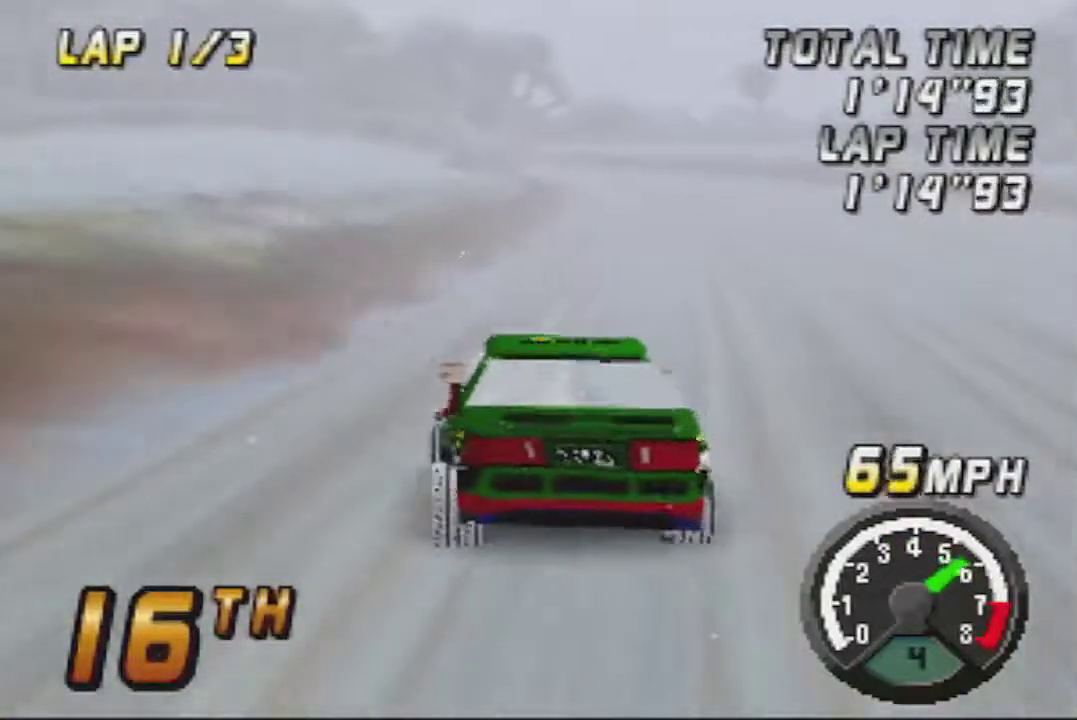
{"buttons": ["A"], "left_stick": "center", "events": []}
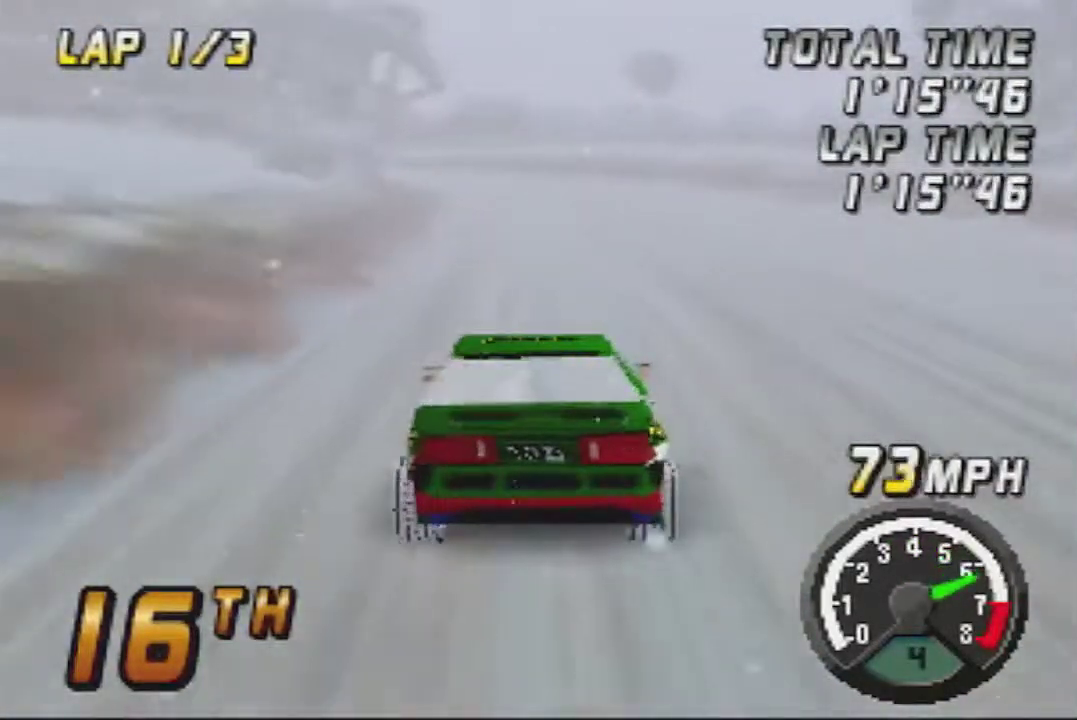
{"buttons": ["A"], "left_stick": "left", "events": [[483, "left_stick", "left"]]}
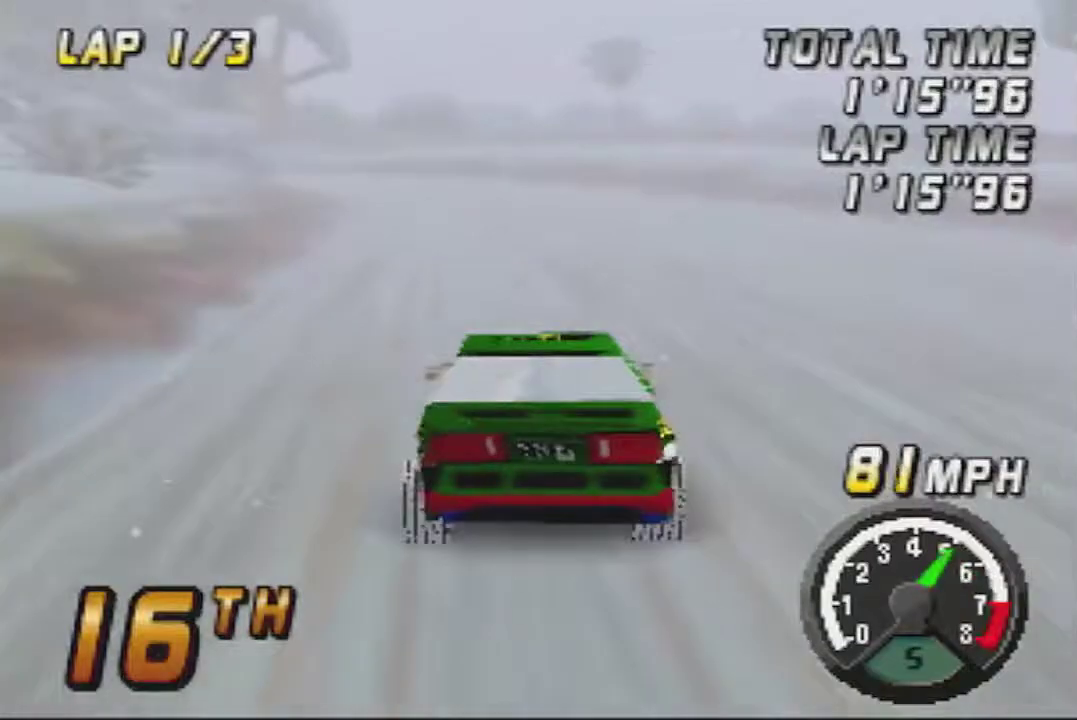
{"buttons": ["A"], "left_stick": "center"}